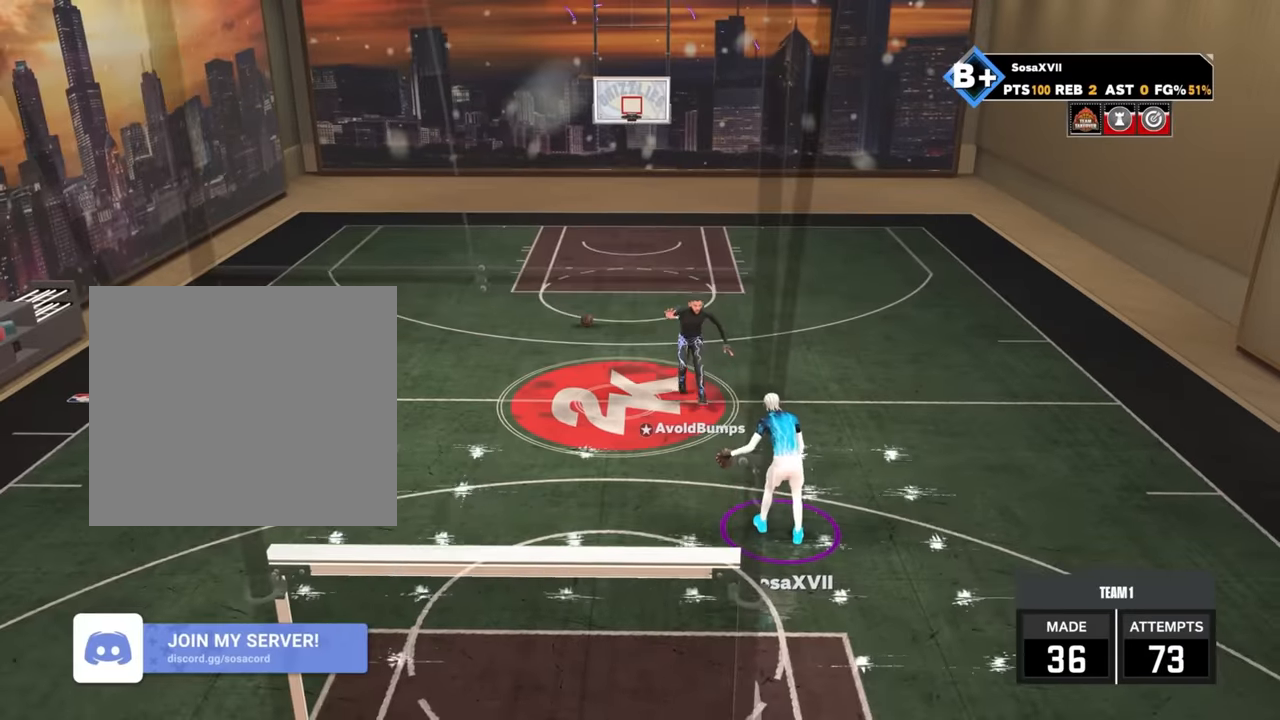
Gameplay with a controller (PlayStation layout); each line is a JSON object with the inputs held at the frame after it. "events" lists button and stick changes between this image and that frame as [ms after this image, input, new state], when the widget could be followed in between.
{"buttons": ["R2"], "left_stick": "center", "right_stick": "center", "events": [[267, "R2", "down"], [300, "right_stick", "left"], [383, "right_stick", "center"]]}
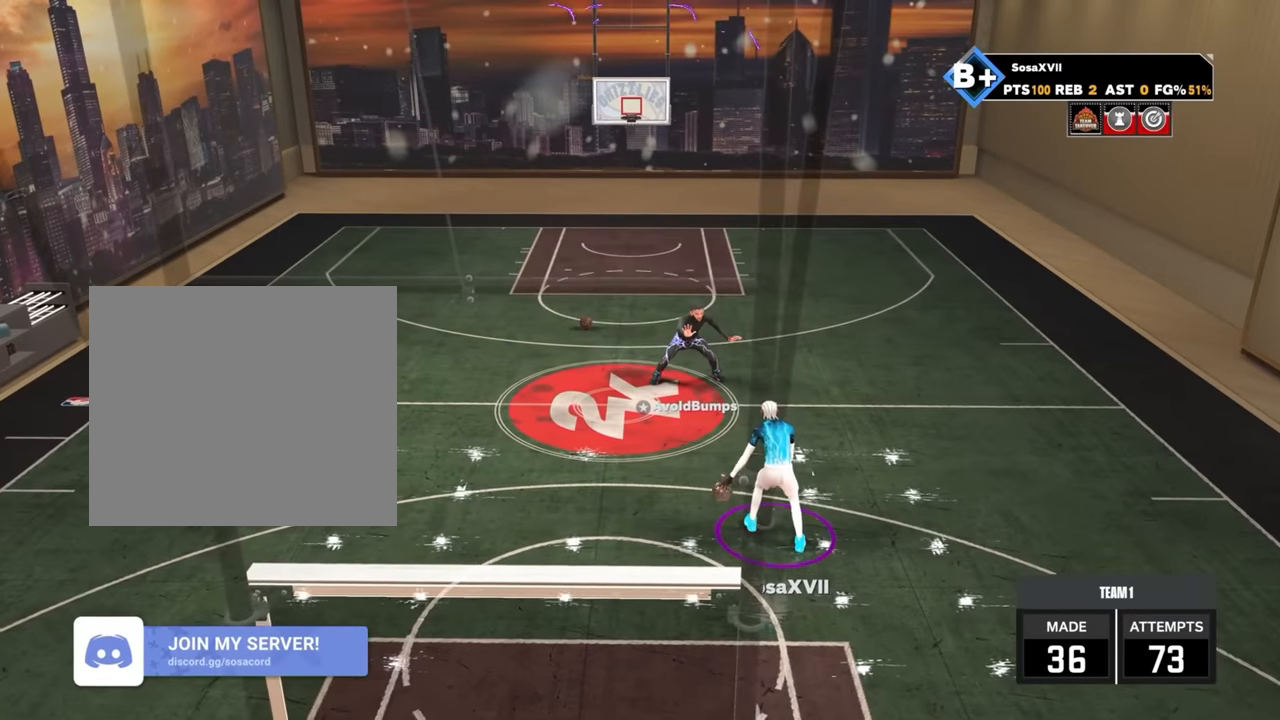
{"buttons": ["R2"], "left_stick": "down-left", "right_stick": "center", "events": [[183, "right_stick", "down-right"], [250, "right_stick", "center"], [417, "left_stick", "down-left"]]}
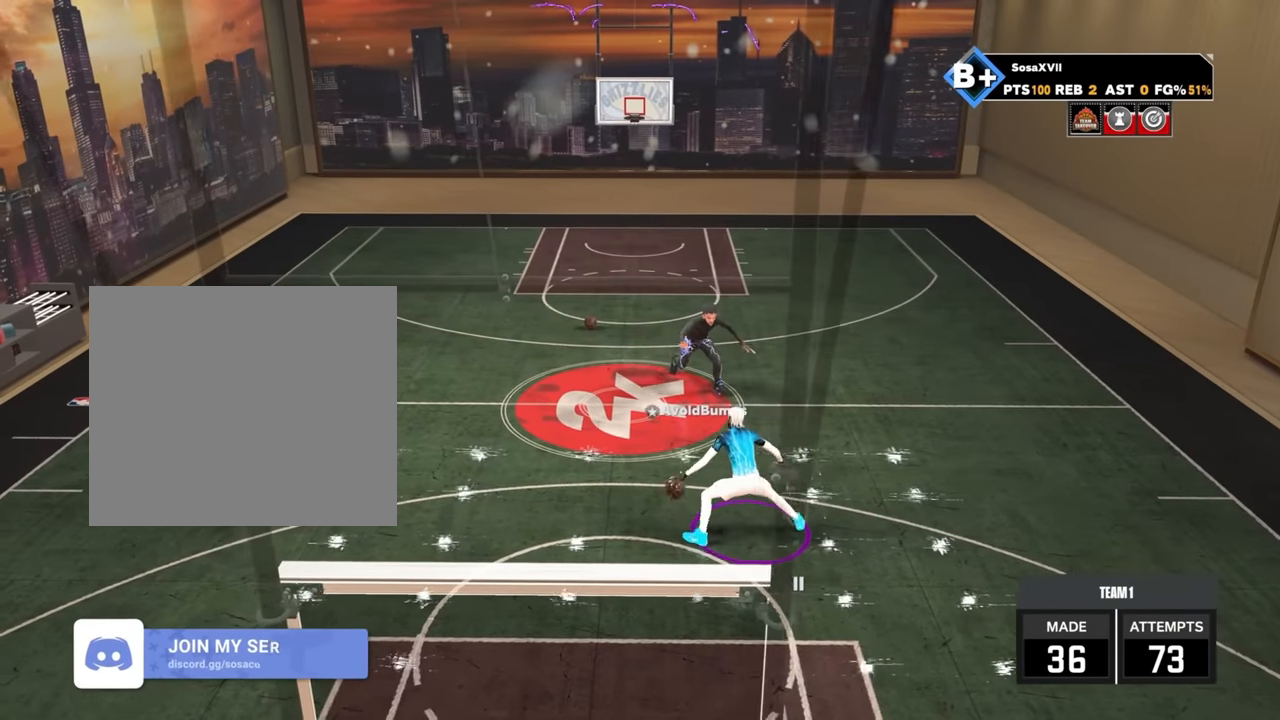
{"buttons": ["R2"], "left_stick": "center", "right_stick": "center", "events": [[33, "R2", "up"], [33, "left_stick", "center"], [167, "R2", "down"], [183, "right_stick", "up-left"], [233, "right_stick", "center"]]}
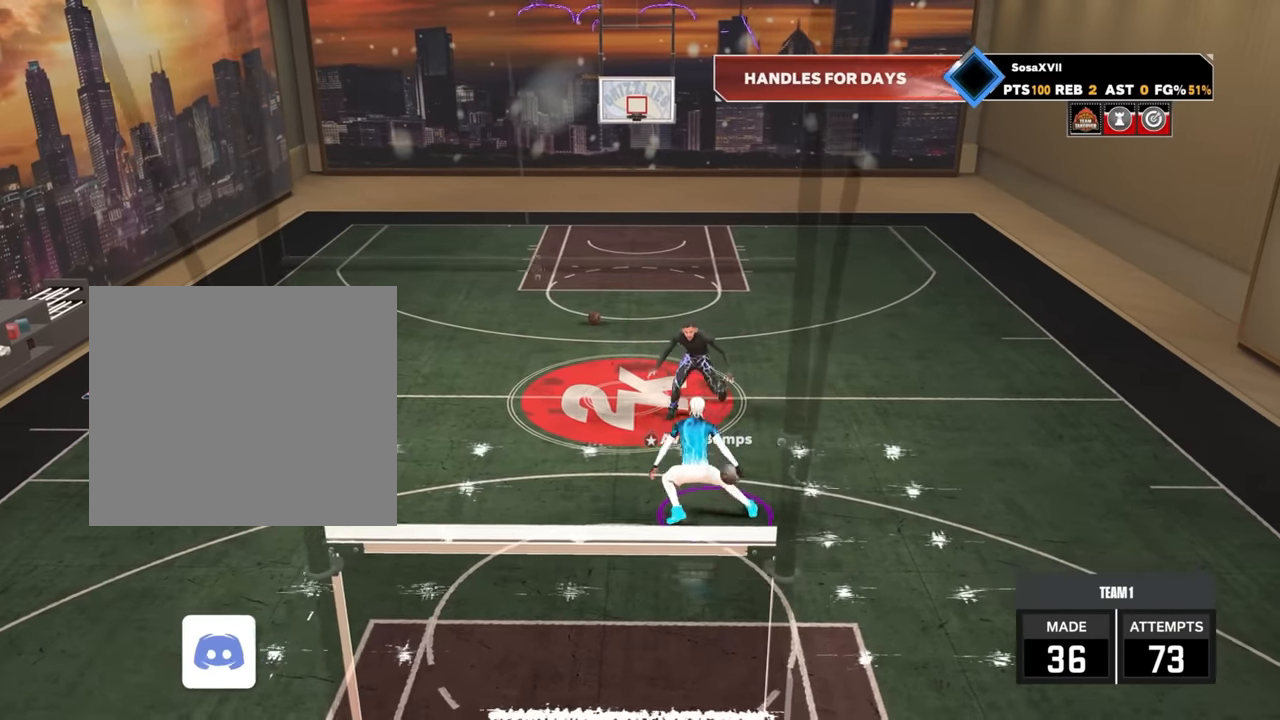
{"buttons": [], "left_stick": "center", "right_stick": "center", "events": [[17, "right_stick", "down-right"], [67, "right_stick", "center"], [267, "left_stick", "down-left"], [450, "left_stick", "center"], [467, "R2", "up"]]}
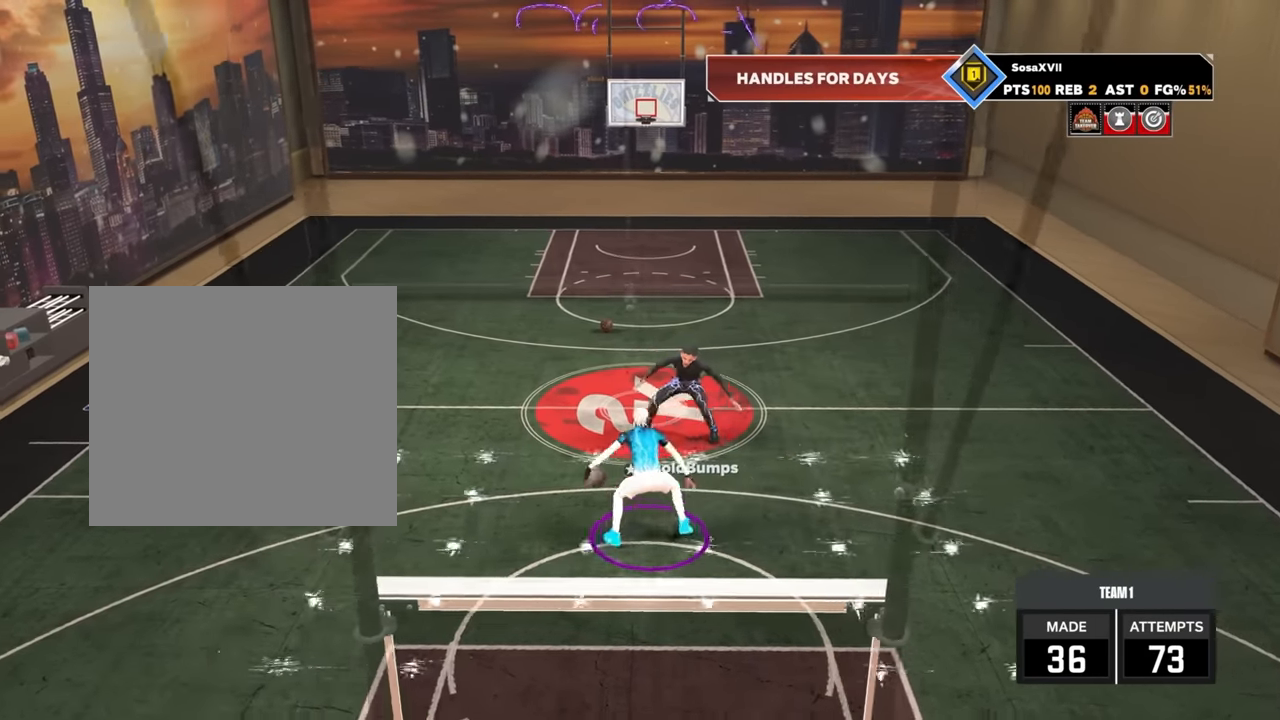
{"buttons": [], "left_stick": "center", "right_stick": "center", "events": [[200, "R2", "down"], [200, "right_stick", "up-left"], [267, "right_stick", "center"], [417, "R2", "up"]]}
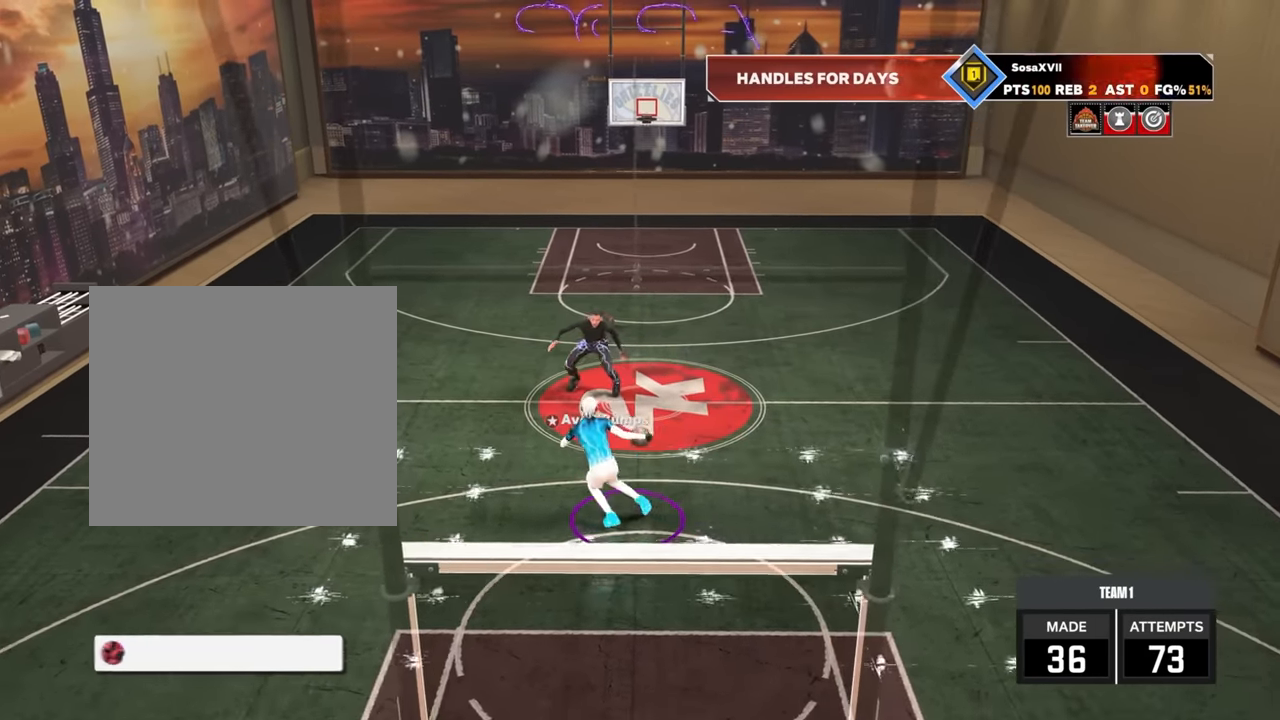
{"buttons": ["R2"], "left_stick": "up-right", "right_stick": "center", "events": [[33, "right_stick", "right"], [100, "right_stick", "center"], [333, "R2", "down"], [333, "left_stick", "up-right"]]}
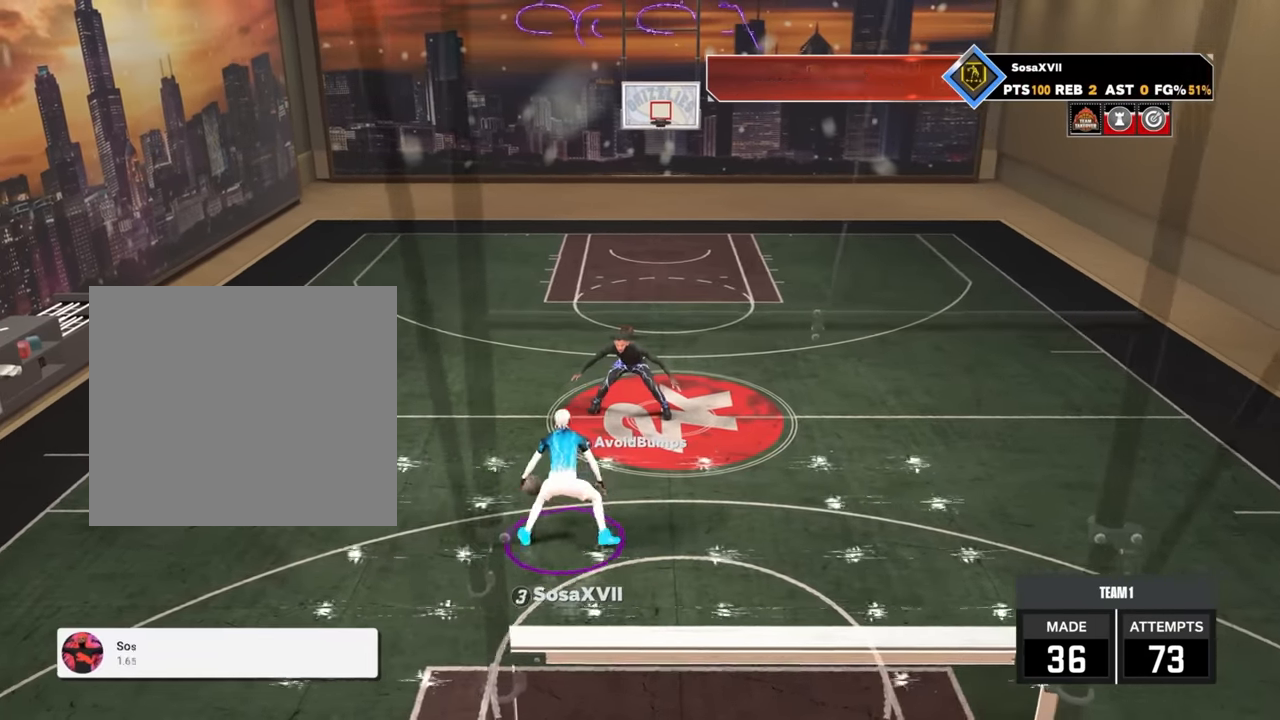
{"buttons": ["R2"], "left_stick": "center", "right_stick": "up-left", "events": [[300, "R2", "up"], [300, "left_stick", "center"], [417, "R2", "down"], [433, "right_stick", "up-left"]]}
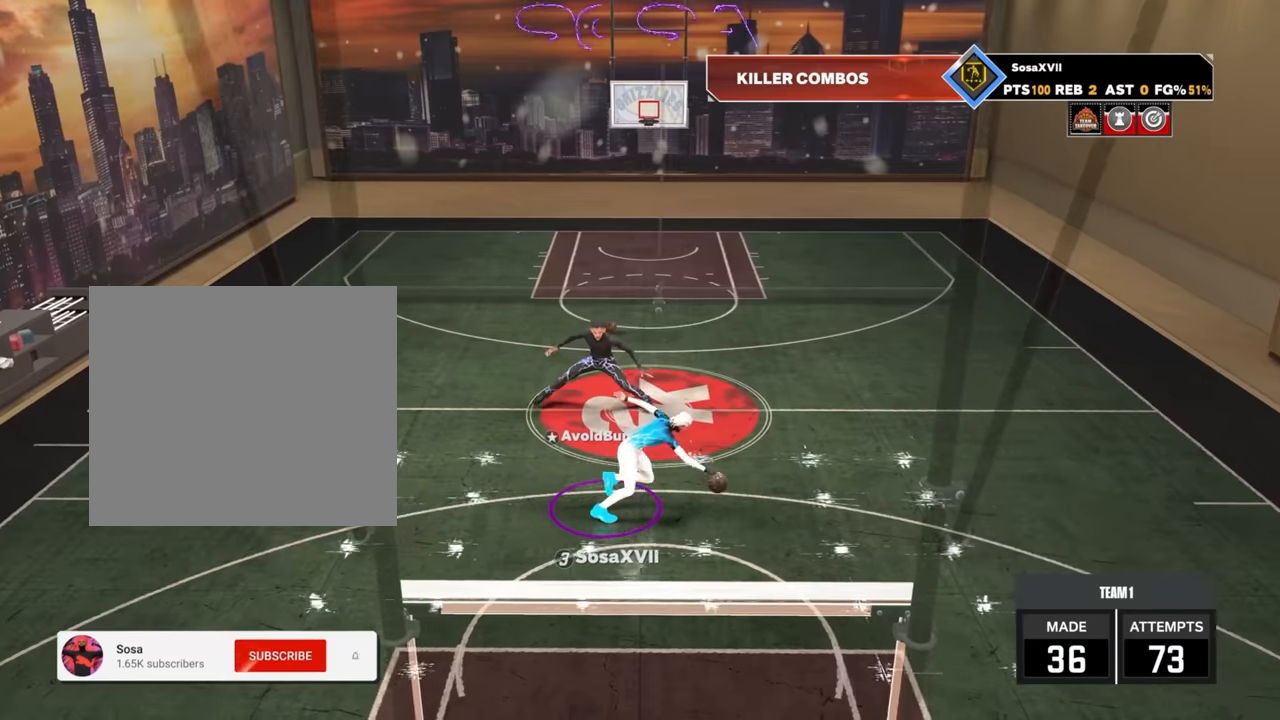
{"buttons": [], "left_stick": "center", "right_stick": "center", "events": [[16, "right_stick", "center"], [250, "R2", "up"]]}
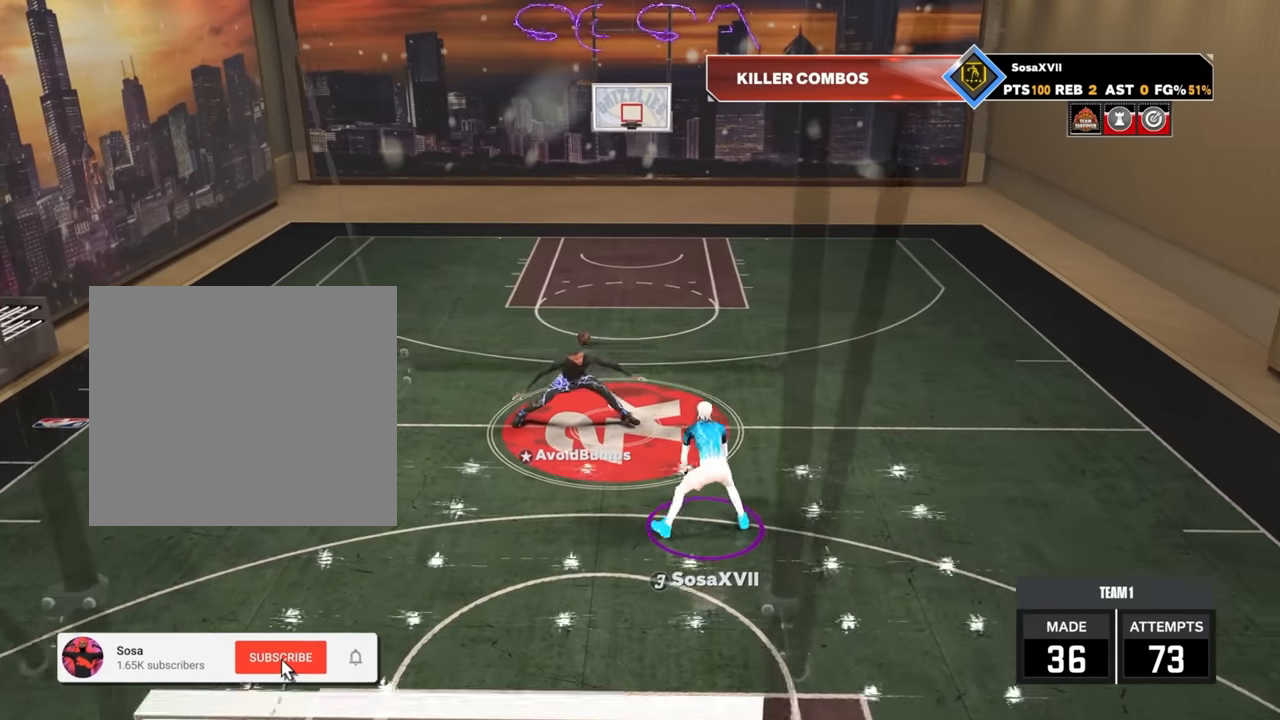
{"buttons": ["R2"], "left_stick": "up-right", "right_stick": "center", "events": [[83, "R2", "down"], [83, "left_stick", "up-right"]]}
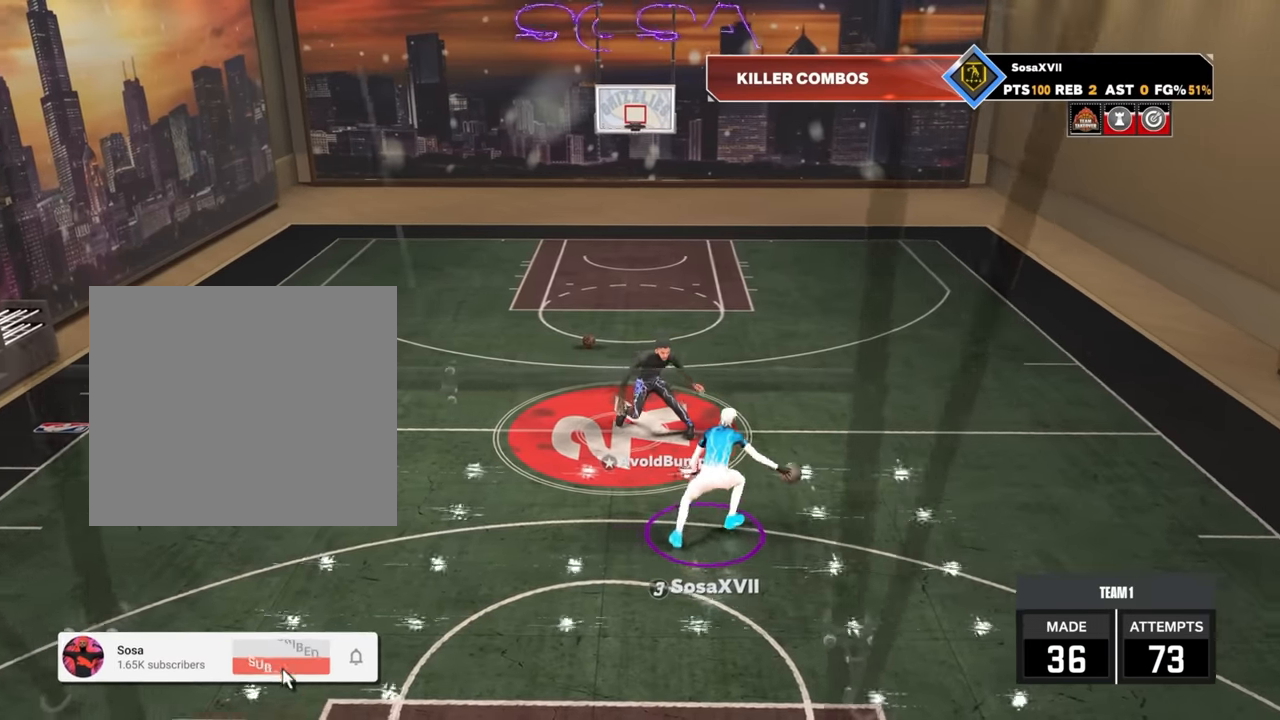
{"buttons": [], "left_stick": "center", "right_stick": "center", "events": [[450, "left_stick", "center"], [466, "R2", "up"]]}
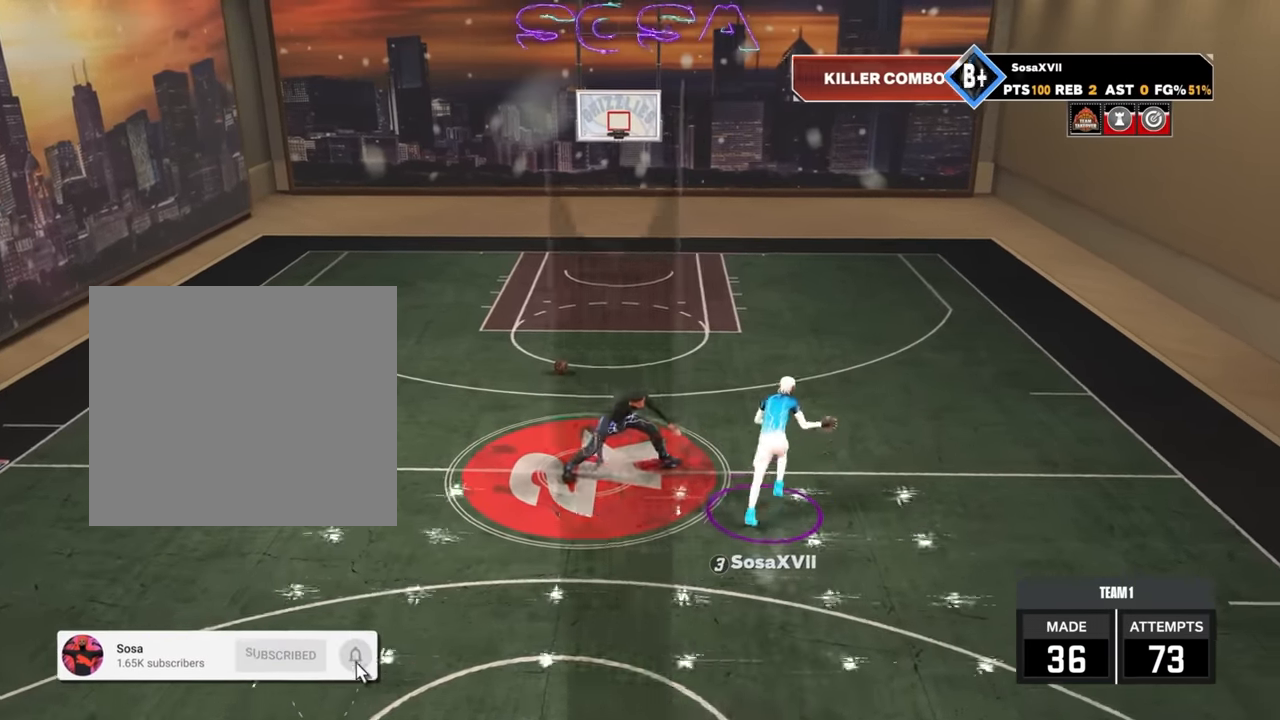
{"buttons": ["R2"], "left_stick": "center", "right_stick": "center", "events": [[333, "R2", "down"]]}
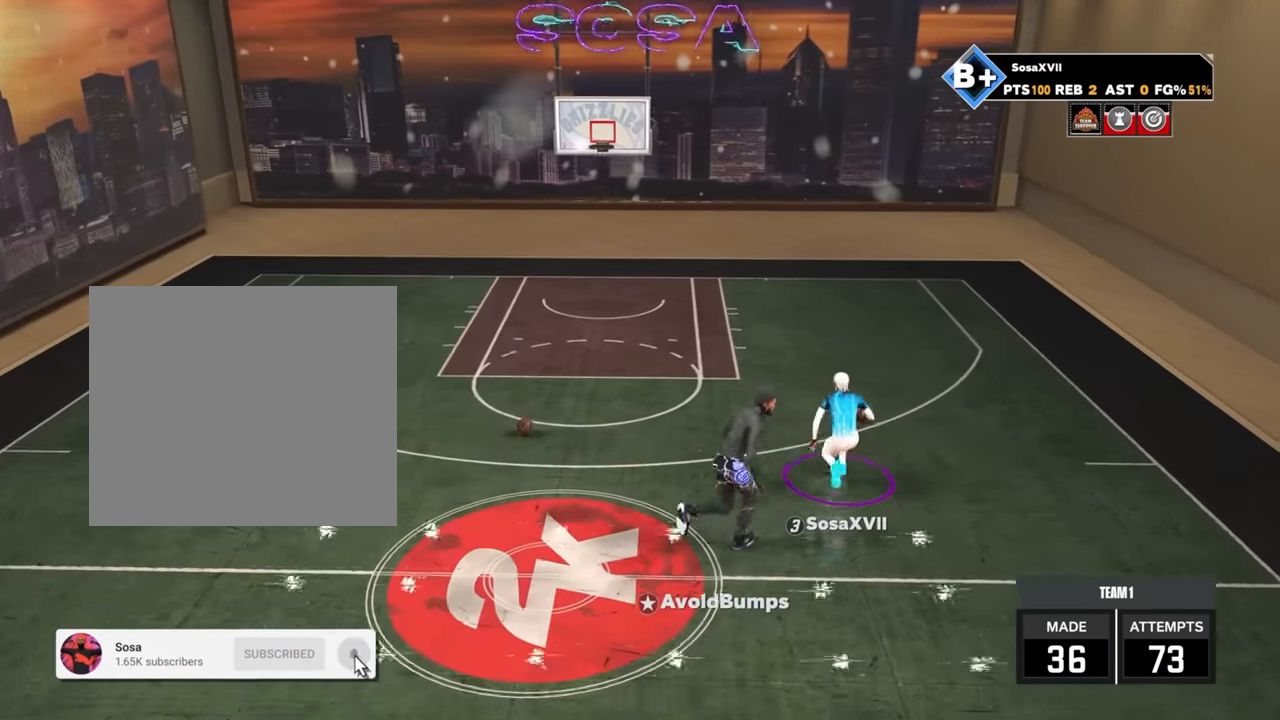
{"buttons": ["R2"], "left_stick": "down-left", "right_stick": "center", "events": [[283, "right_stick", "down-right"], [350, "right_stick", "center"], [450, "left_stick", "down-left"]]}
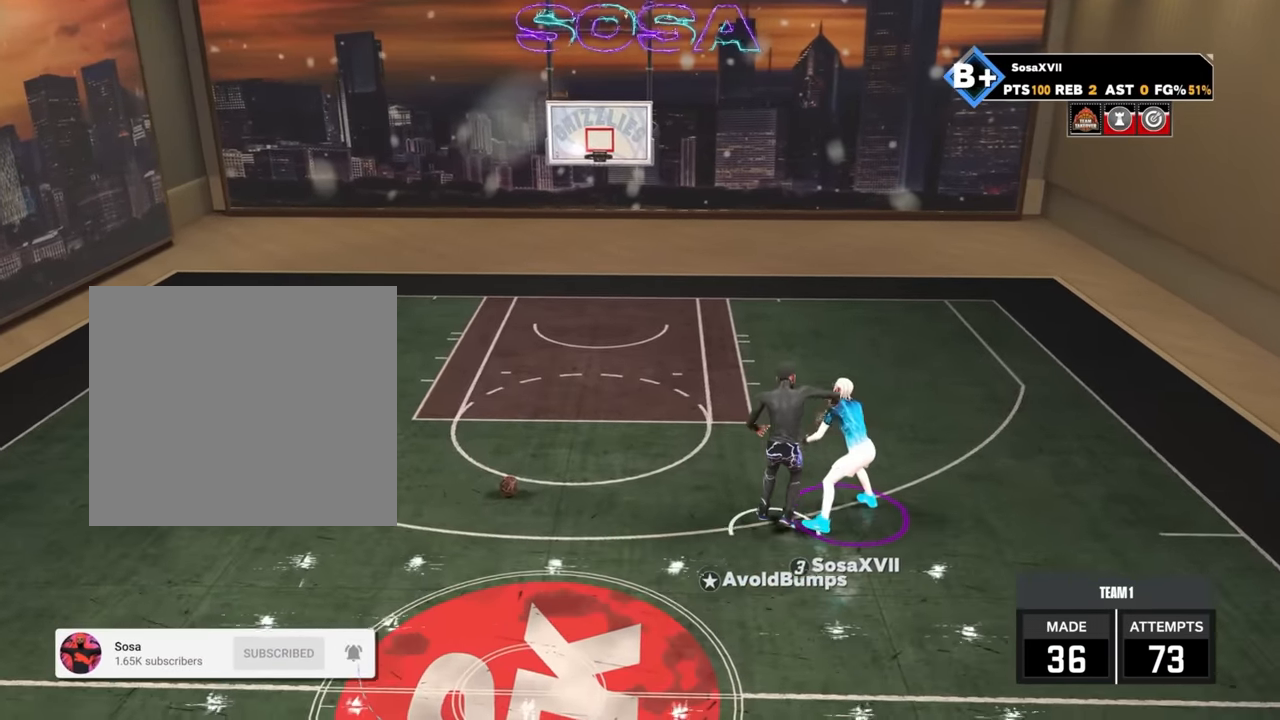
{"buttons": ["R2"], "left_stick": "center", "right_stick": "center", "events": [[66, "R2", "up"], [66, "left_stick", "center"], [166, "R2", "down"], [166, "right_stick", "left"], [266, "right_stick", "center"]]}
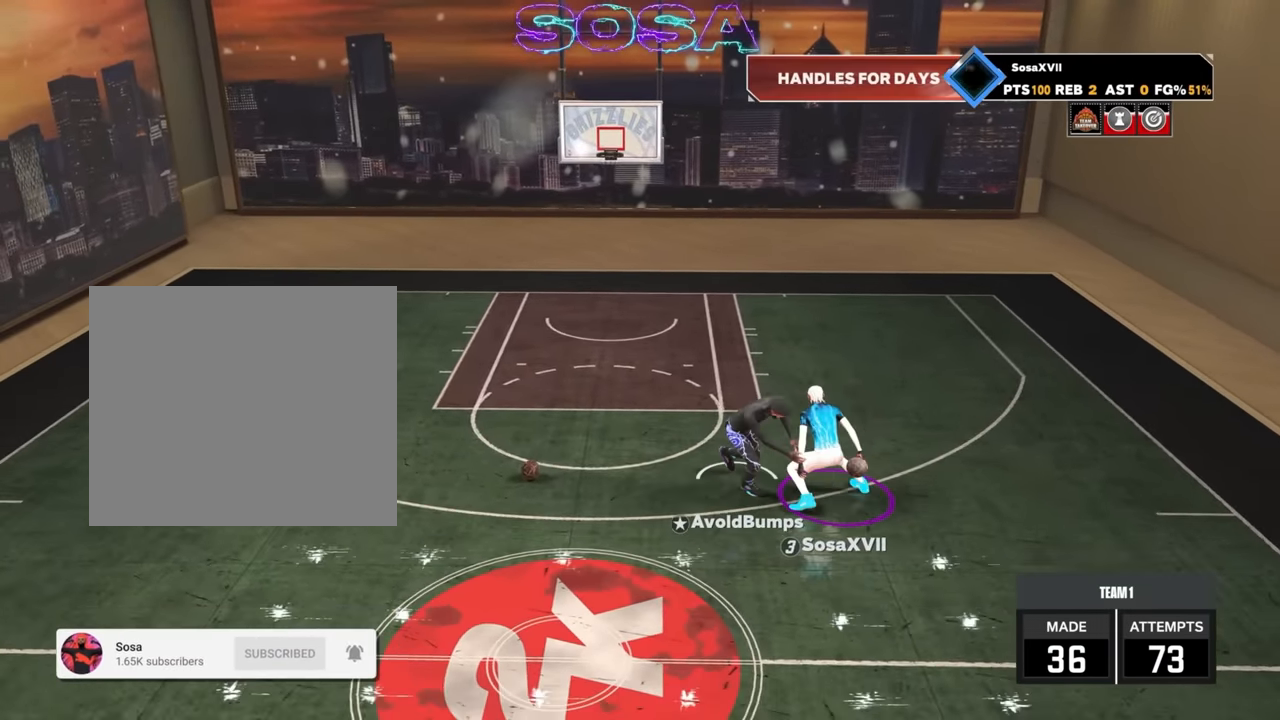
{"buttons": ["SQUARE"], "left_stick": "center", "right_stick": "center", "events": [[150, "R2", "up"], [400, "SQUARE", "down"]]}
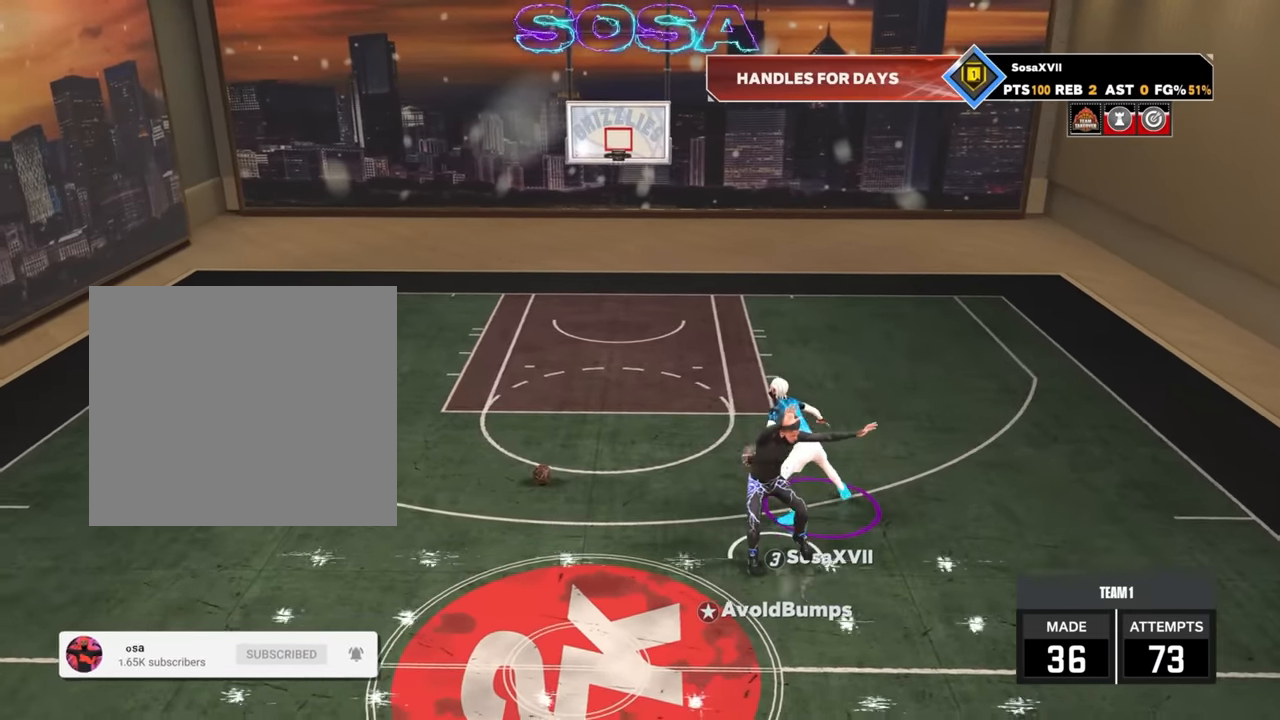
{"buttons": [], "left_stick": "center", "right_stick": "center", "events": [[466, "SQUARE", "up"]]}